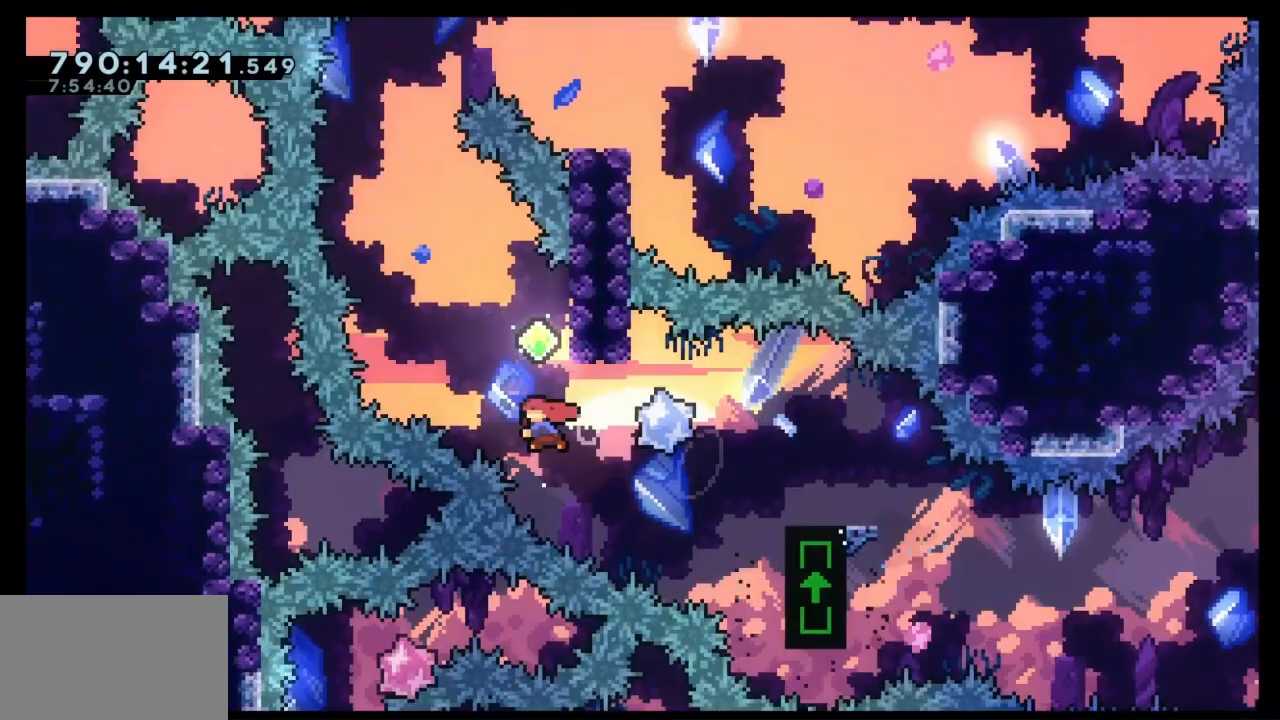
Gameplay with keyboard; each line is a JSON object with the keys held at the frame after it. "events" lists presses ("down") and releases ("up") of "dash", "demo", "down", "grab", "jump", "left", "right" and "up" between this image and that frame as [ms after this image, input, new state], when the widget could be followed in between. No other keys are recorded. Mouse input is not recorded. Key names are as the overlay labels them; some are game actions (e.g. jump) rather than physical keys. Not read: jump2.
{"keys": ["jump", "right", "up"], "events": [[133, "jump", "down"], [167, "left", "down"], [500, "dash", "up"], [500, "left", "up"], [500, "right", "down"]]}
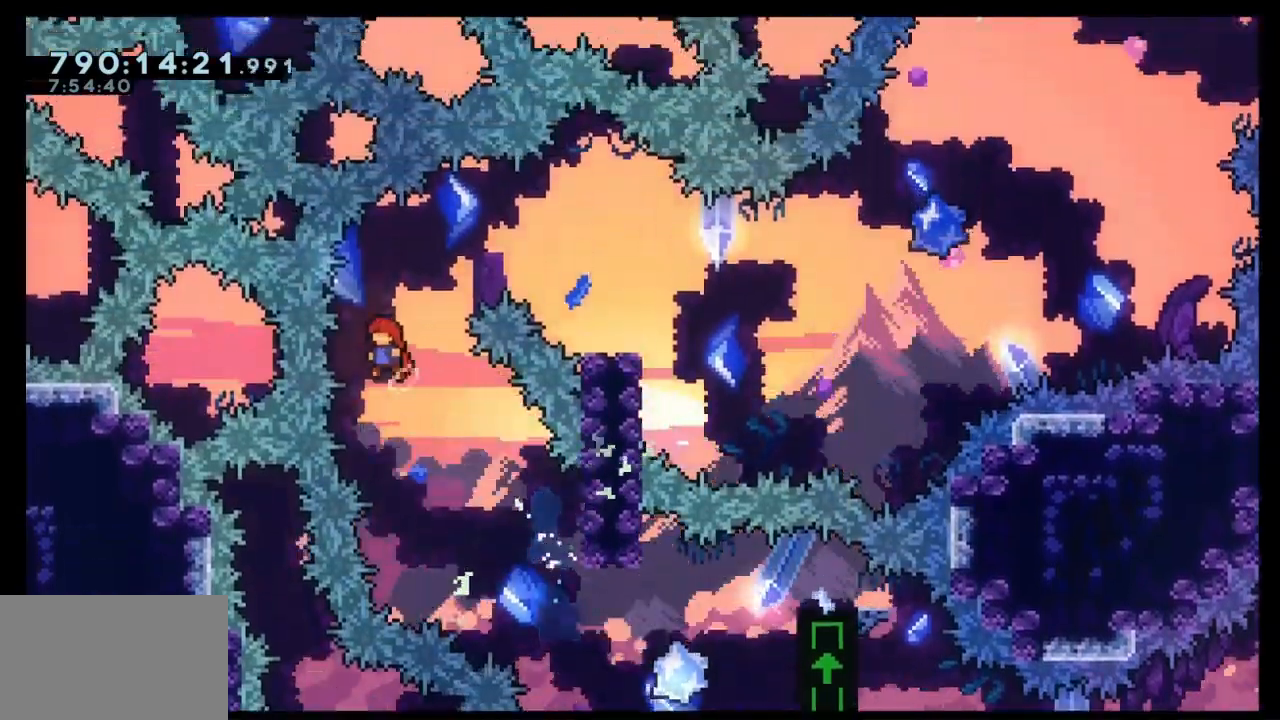
{"keys": ["down", "right"], "events": [[67, "dash", "down"], [233, "dash", "up"], [233, "jump", "up"], [233, "up", "up"], [367, "down", "down"]]}
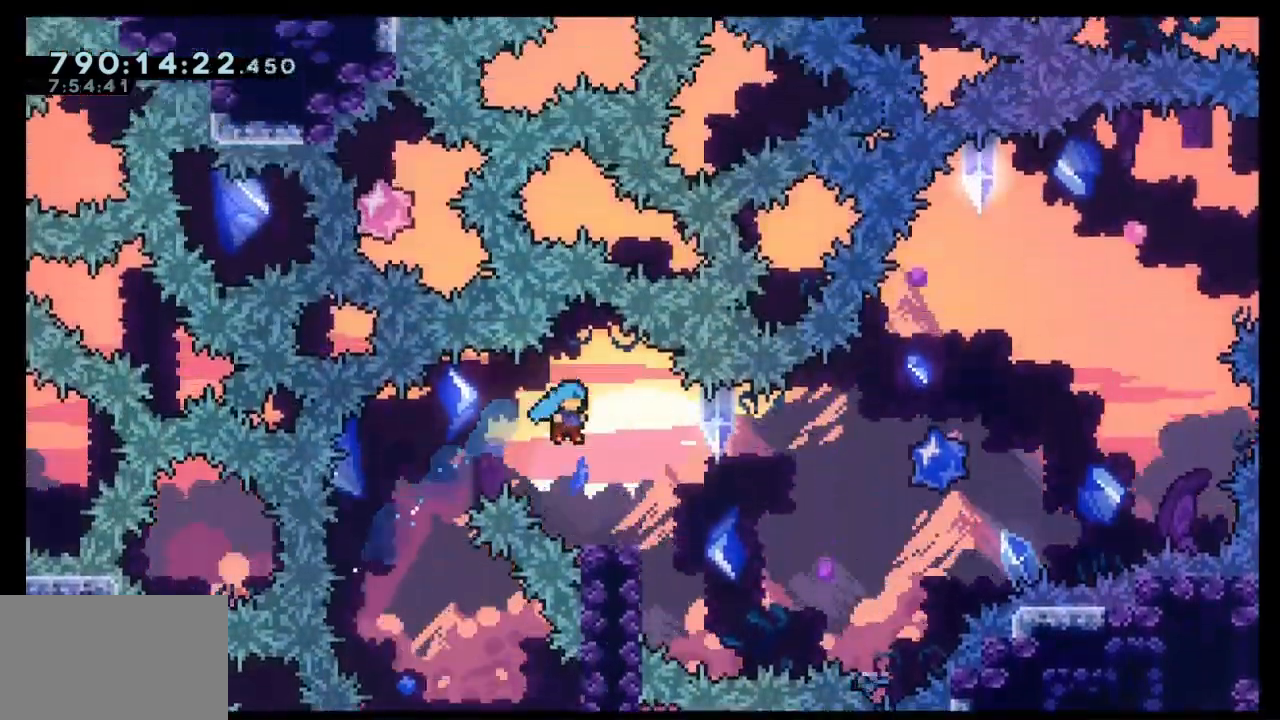
{"keys": ["right"], "events": [[67, "right", "up"], [100, "down", "up"], [200, "down", "down"], [200, "right", "down"], [267, "dash", "down"], [300, "jump", "down"], [400, "dash", "up"], [400, "down", "up"], [400, "jump", "up"]]}
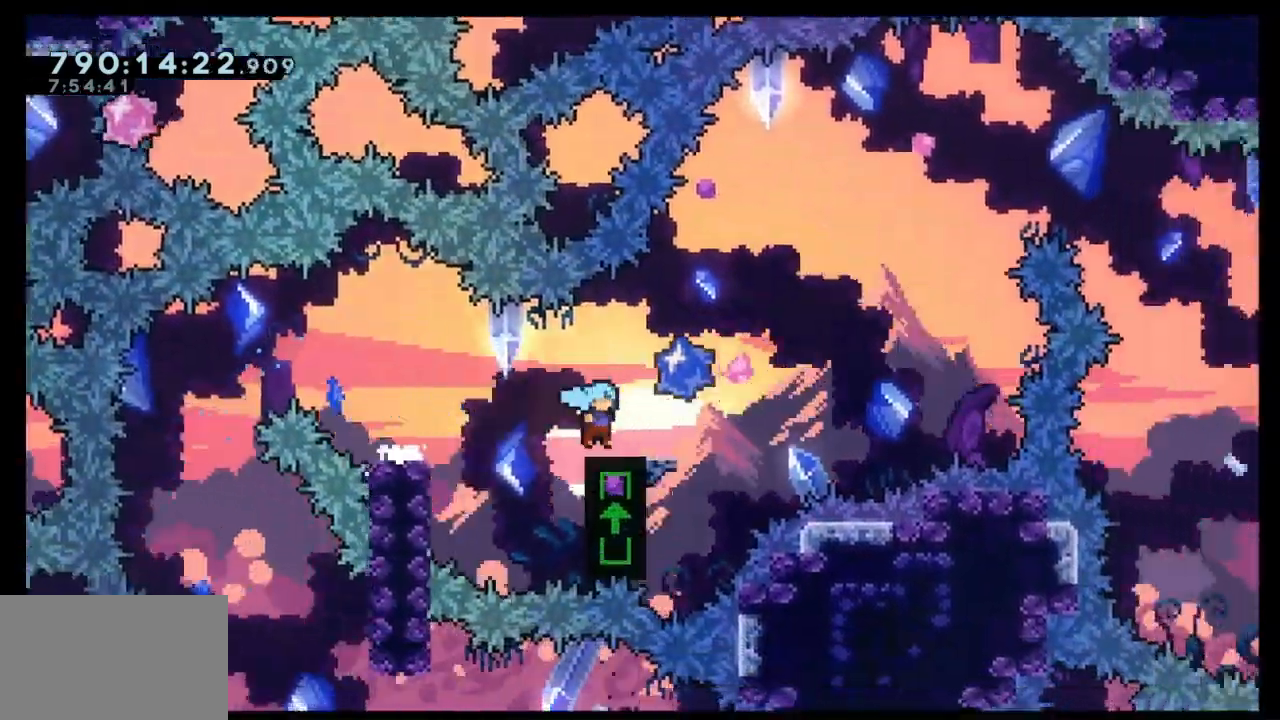
{"keys": ["jump", "right"], "events": [[67, "jump", "down"]]}
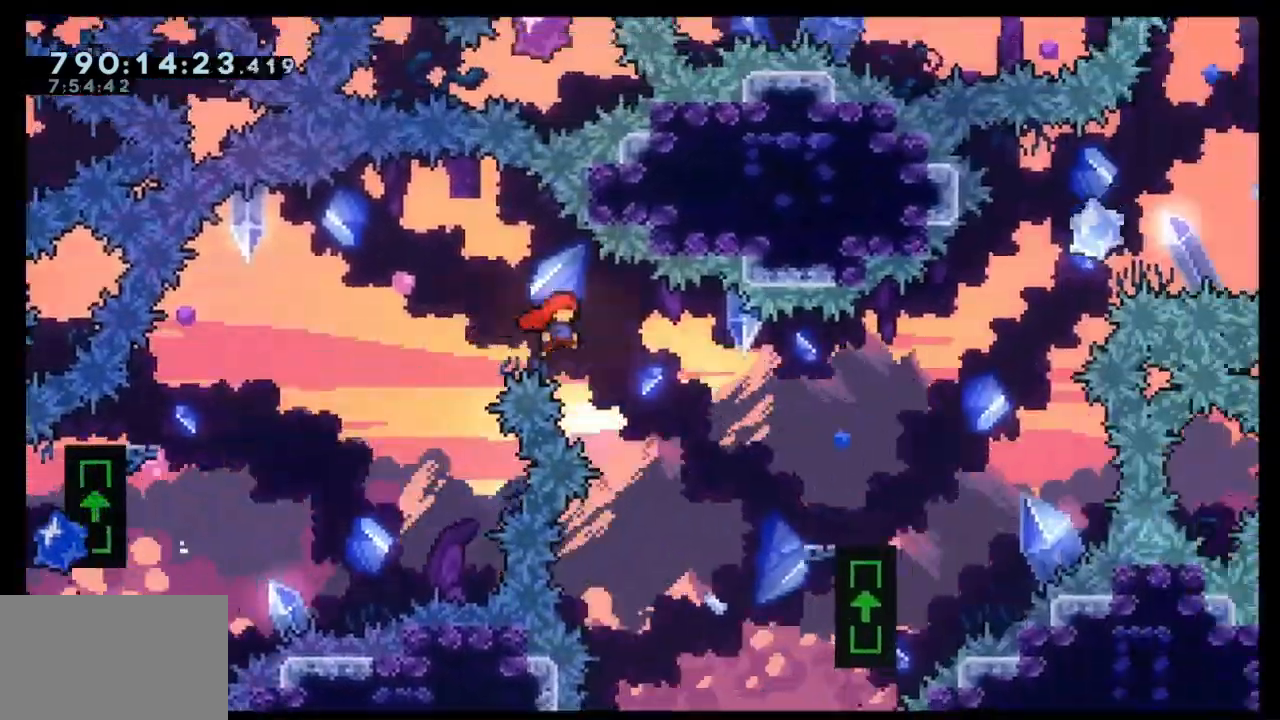
{"keys": ["dash", "jump", "right"], "events": [[100, "jump", "up"], [267, "dash", "down"], [467, "jump", "down"]]}
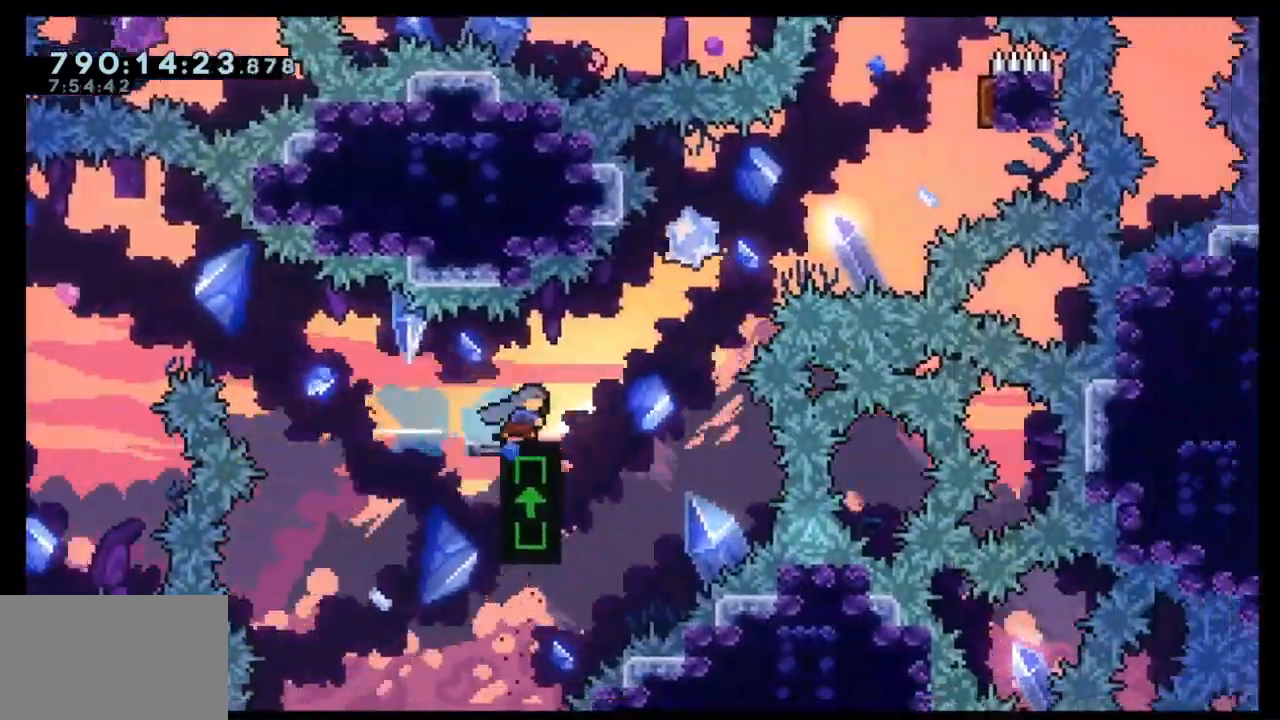
{"keys": ["dash", "jump", "right", "up"], "events": [[233, "dash", "up"], [233, "up", "down"], [300, "dash", "down"]]}
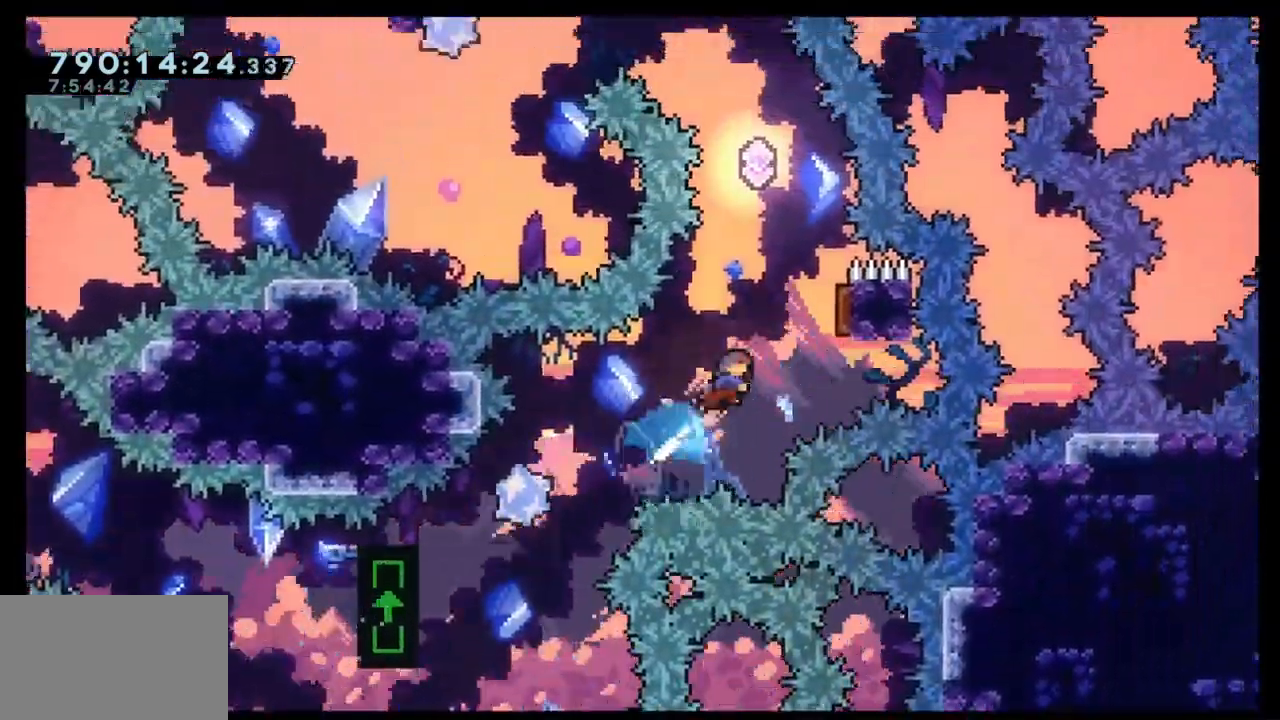
{"keys": ["up"], "events": [[67, "dash", "up"], [167, "jump", "up"], [233, "right", "up"], [267, "dash", "down"], [467, "dash", "up"]]}
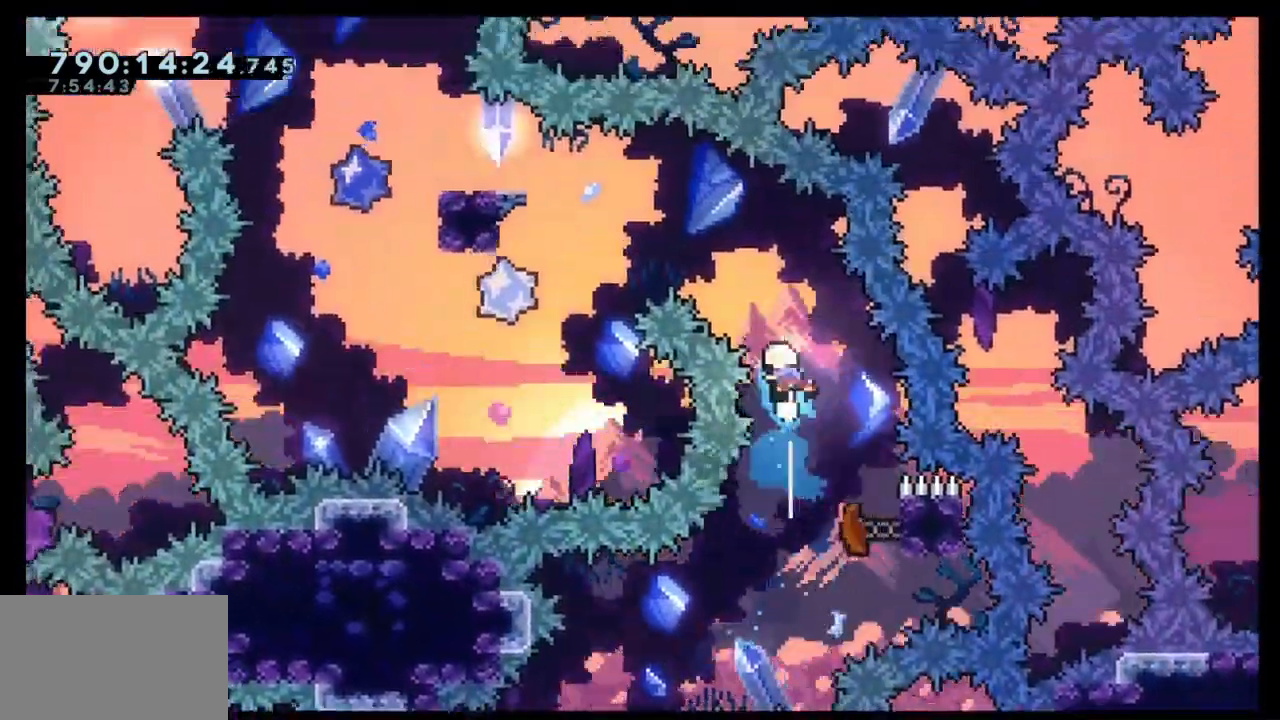
{"keys": ["left"], "events": [[33, "left", "down"], [133, "dash", "down"], [333, "dash", "up"], [367, "up", "up"]]}
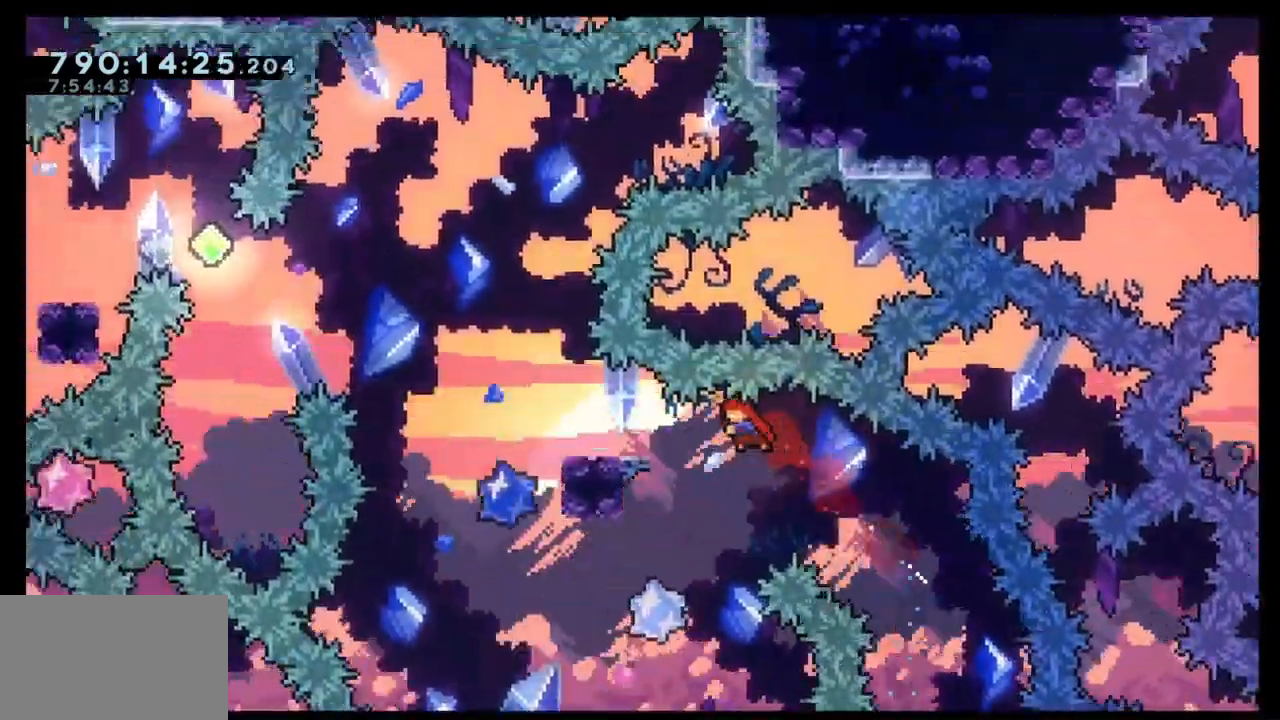
{"keys": ["dash", "jump", "left"], "events": [[67, "dash", "down"], [300, "jump", "down"]]}
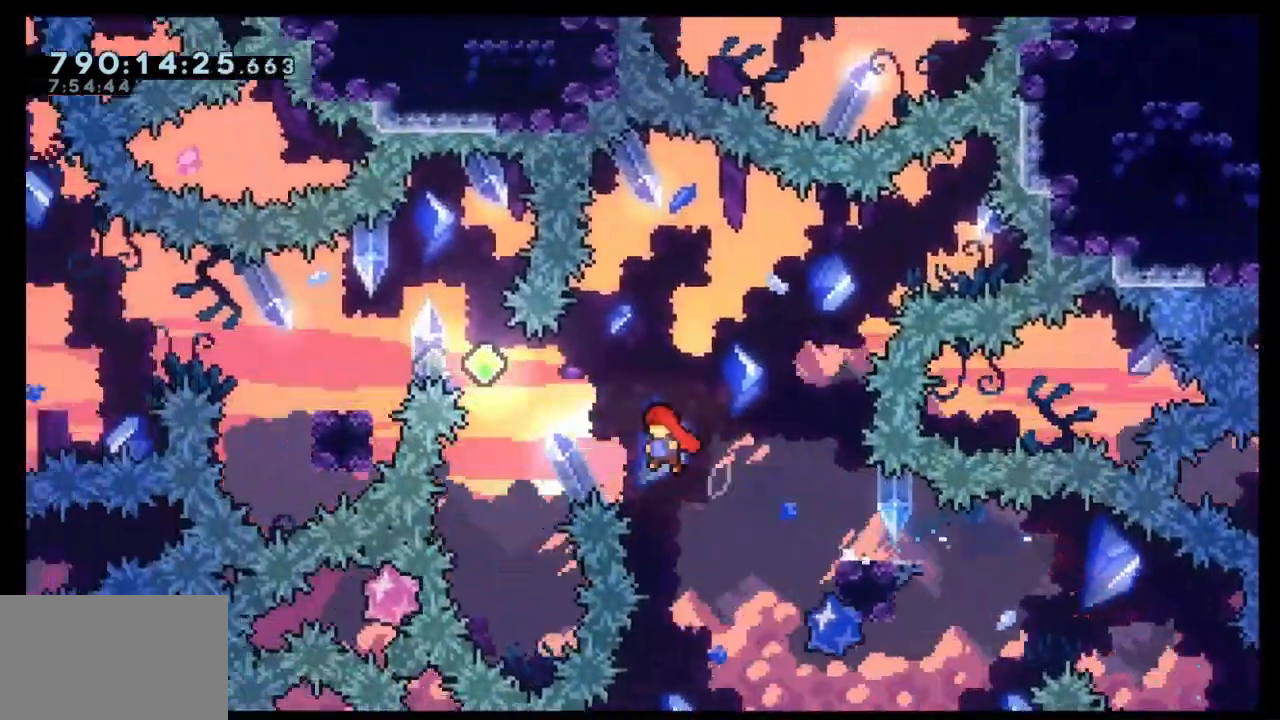
{"keys": ["dash", "down", "left"], "events": [[33, "dash", "up"], [33, "jump", "up"], [133, "dash", "down"], [133, "up", "down"], [300, "dash", "up"], [300, "up", "up"], [433, "down", "down"], [500, "dash", "down"]]}
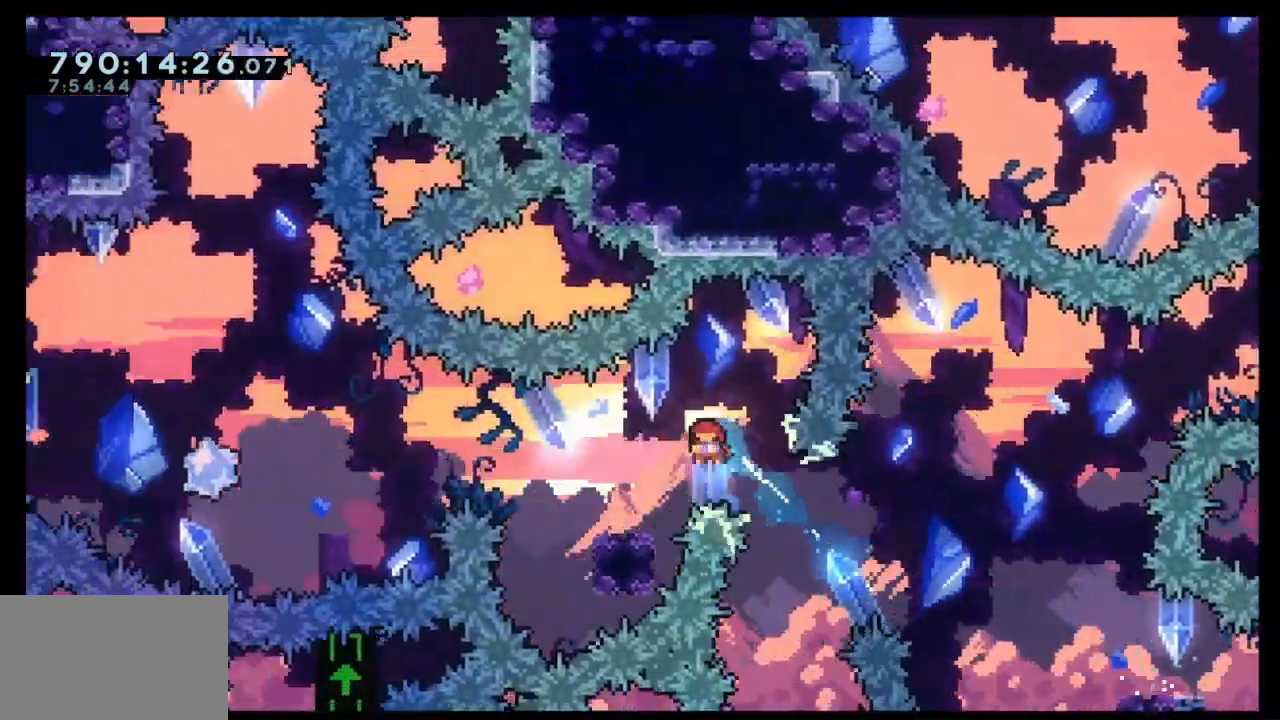
{"keys": ["jump", "left"], "events": [[200, "jump", "down"], [233, "dash", "up"], [233, "down", "up"], [333, "jump", "up"], [467, "jump", "down"]]}
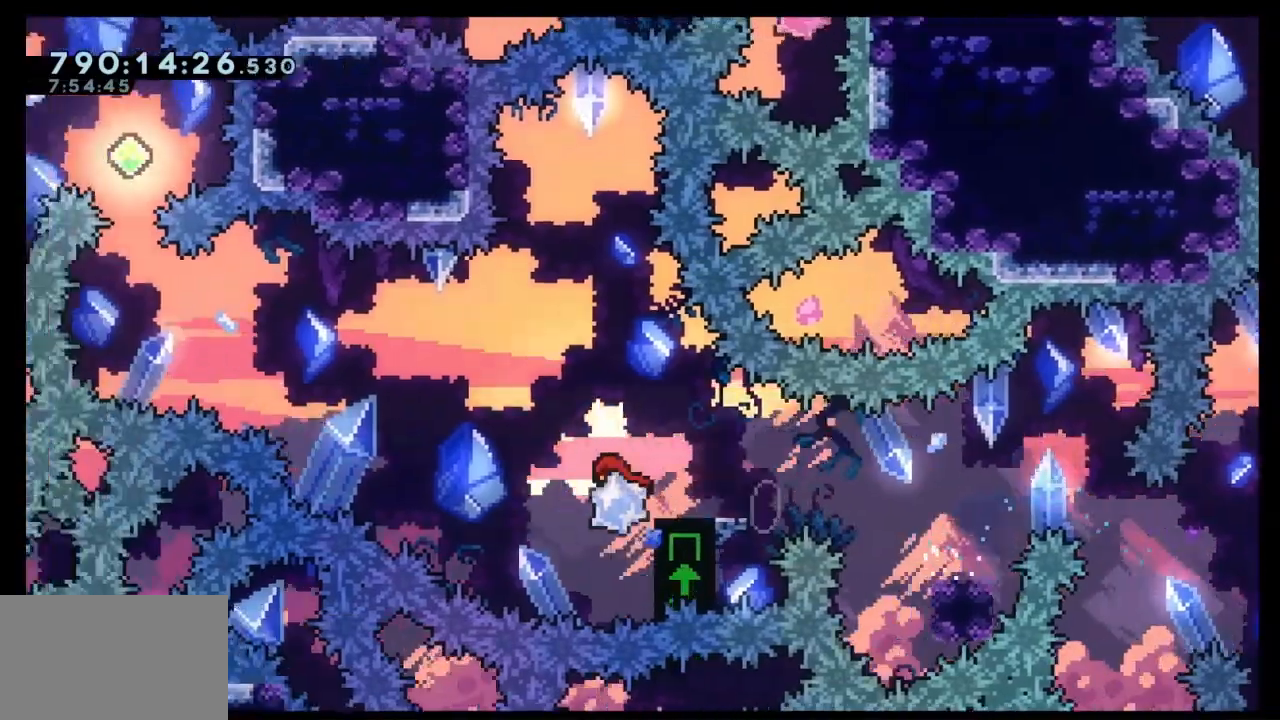
{"keys": ["left"], "events": [[433, "jump", "up"]]}
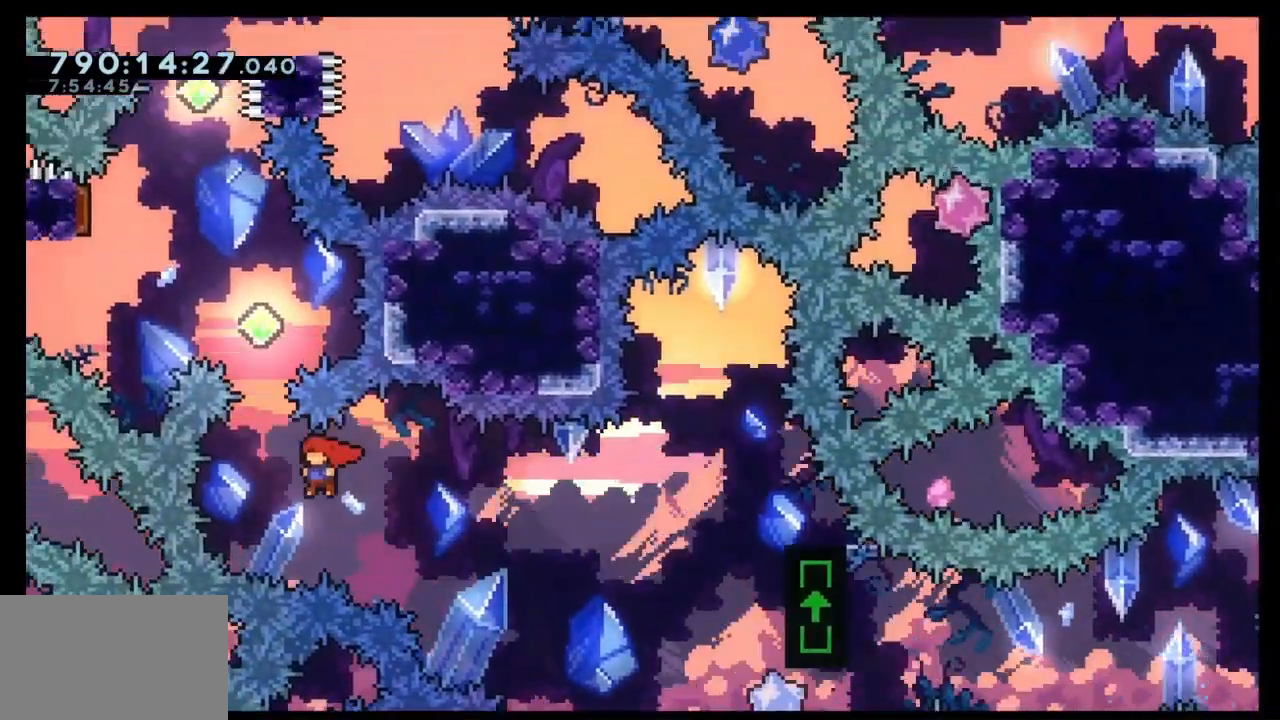
{"keys": ["dash", "left", "up"], "events": [[67, "dash", "down"], [67, "left", "up"], [67, "up", "down"], [367, "dash", "up"], [467, "dash", "down"], [467, "left", "down"]]}
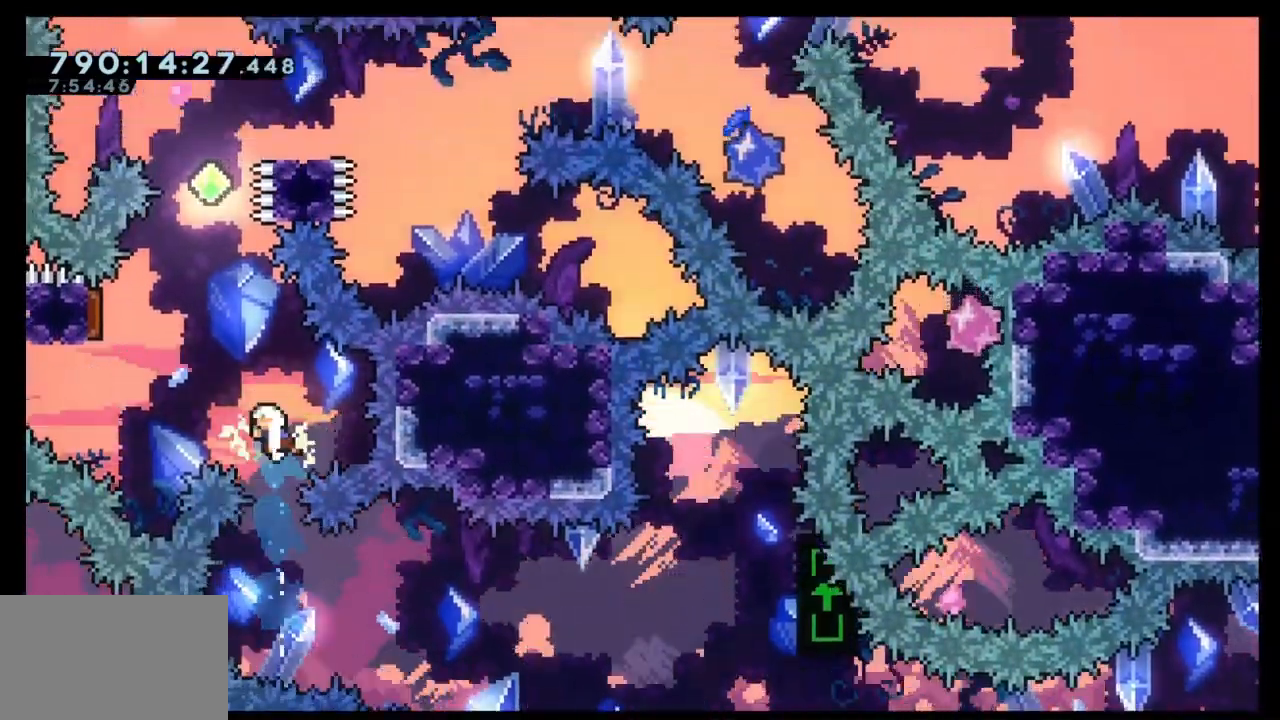
{"keys": ["dash", "up"], "events": [[200, "dash", "up"], [367, "left", "up"], [433, "dash", "down"]]}
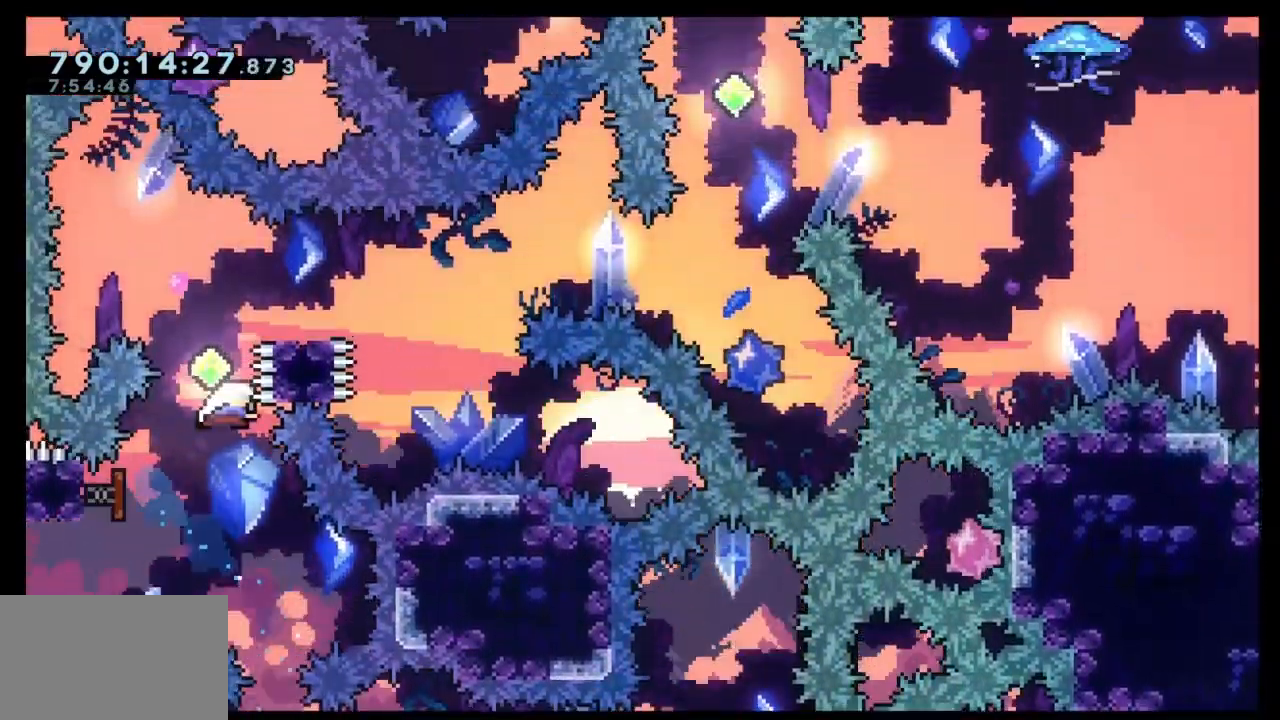
{"keys": ["down", "right"], "events": [[167, "dash", "up"], [200, "up", "up"], [433, "down", "down"], [500, "right", "down"]]}
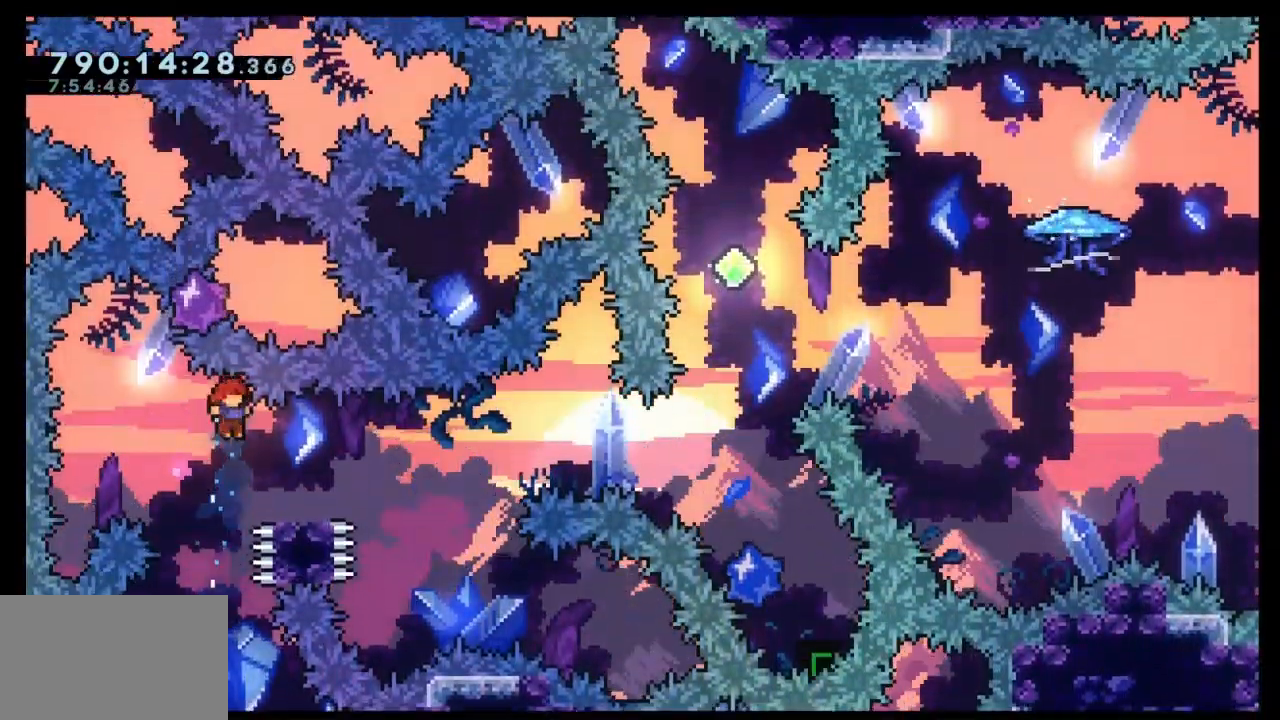
{"keys": ["dash", "jump", "right"], "events": [[33, "dash", "down"], [233, "down", "up"], [233, "jump", "down"]]}
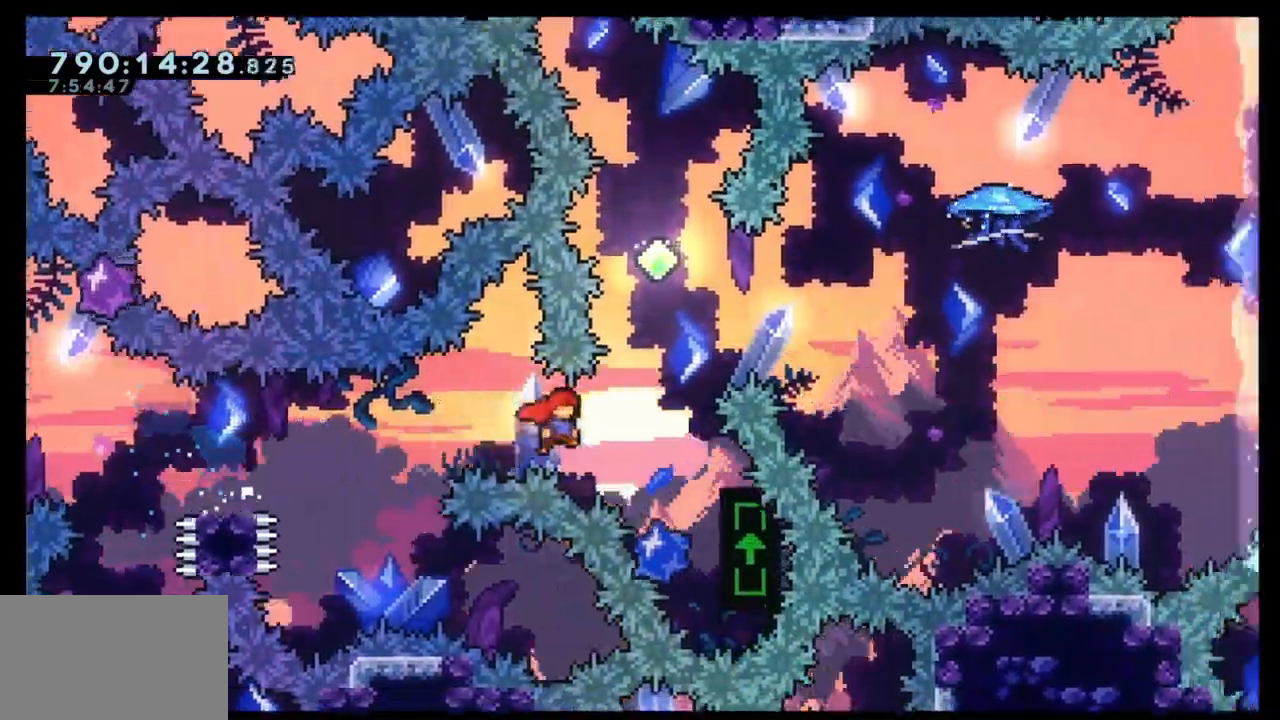
{"keys": ["right"], "events": [[33, "dash", "up"], [67, "up", "down"], [100, "jump", "up"], [167, "dash", "down"], [167, "right", "up"], [300, "right", "down"], [333, "dash", "up"], [333, "up", "up"]]}
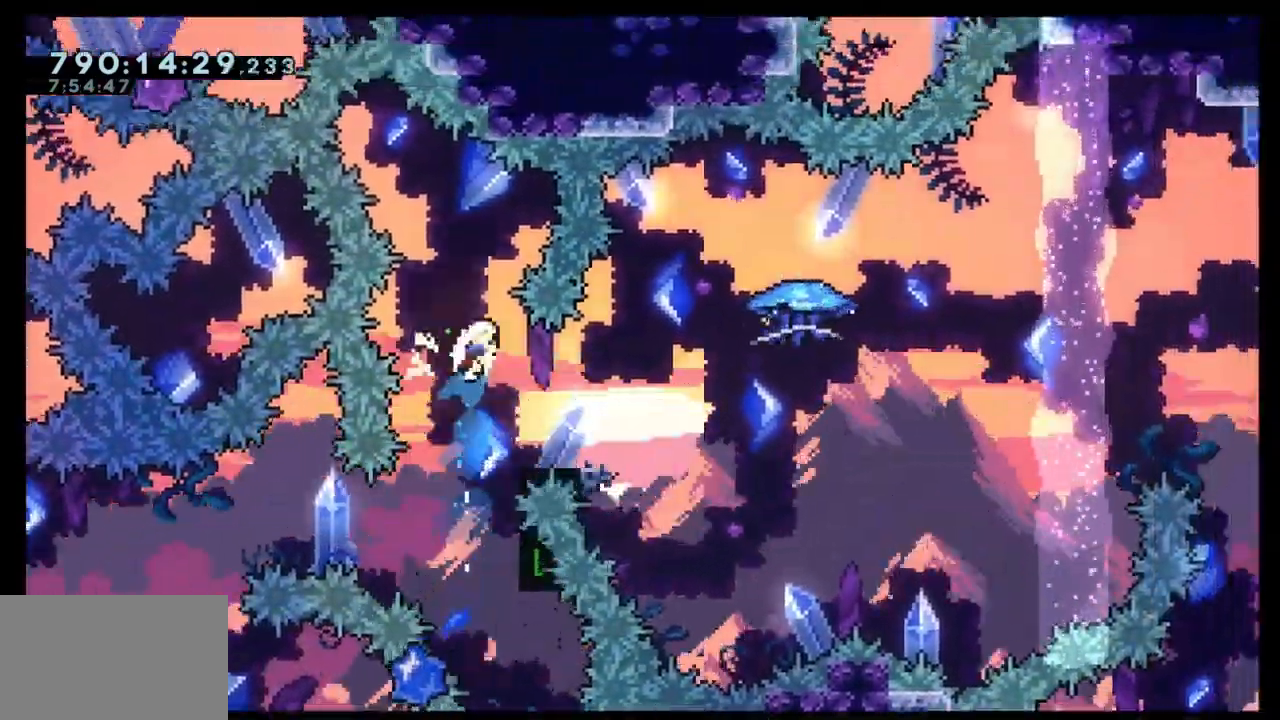
{"keys": ["grab", "jump", "right"], "events": [[33, "dash", "down"], [33, "down", "down"], [267, "jump", "down"], [333, "down", "up"], [367, "grab", "down"], [400, "dash", "up"]]}
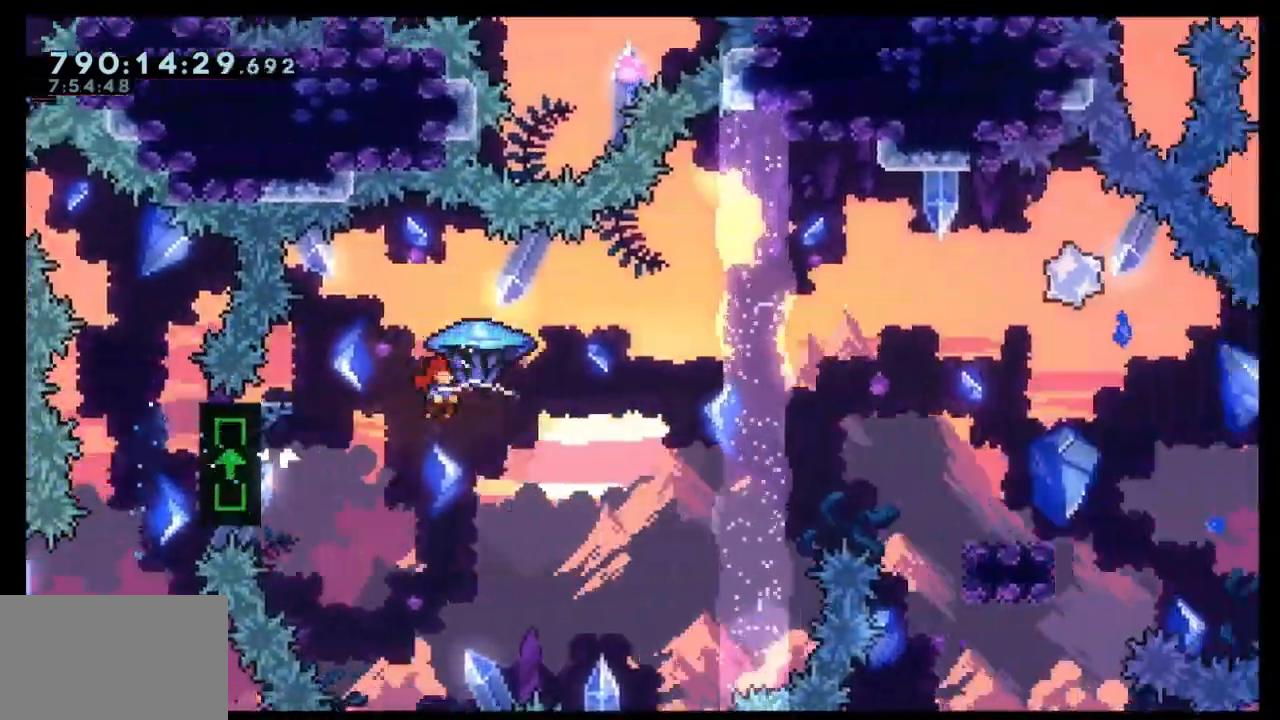
{"keys": ["dash", "down", "right"], "events": [[200, "jump", "up"], [233, "left", "down"], [233, "right", "up"], [267, "grab", "up"], [367, "dash", "down"], [367, "down", "down"], [367, "left", "up"], [367, "right", "down"]]}
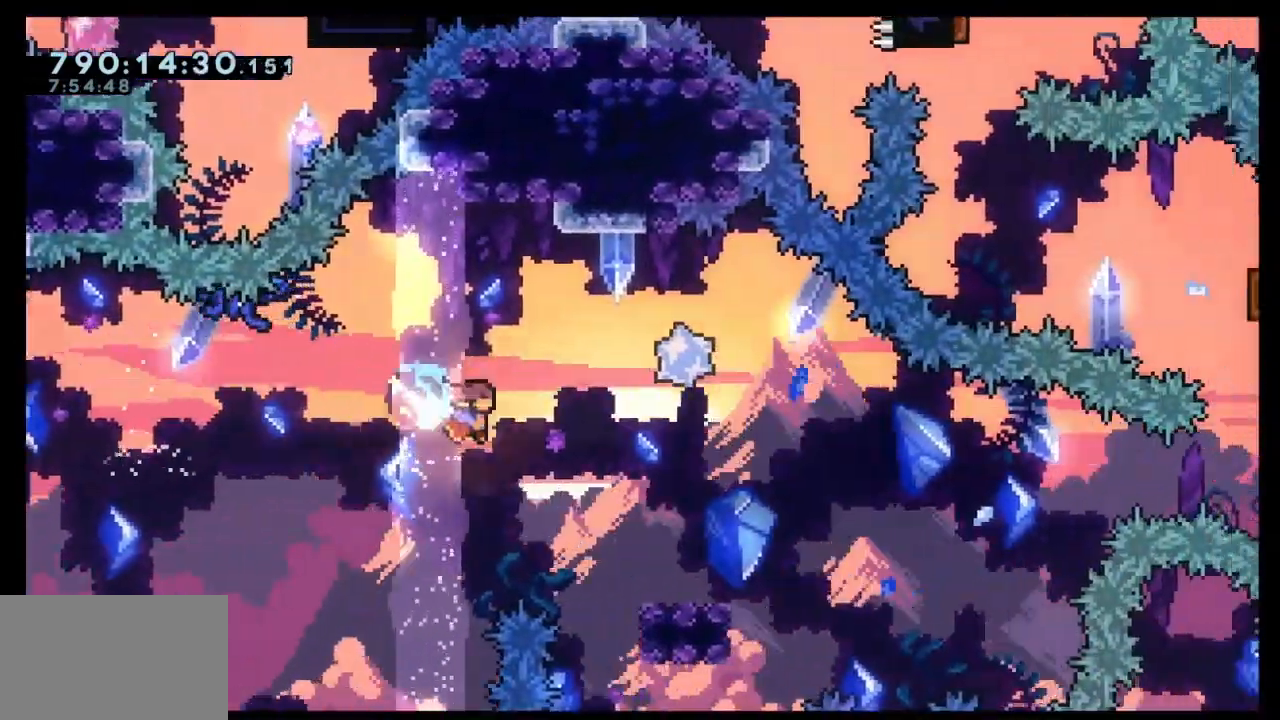
{"keys": ["dash", "jump", "right"], "events": [[267, "down", "up"], [267, "jump", "down"]]}
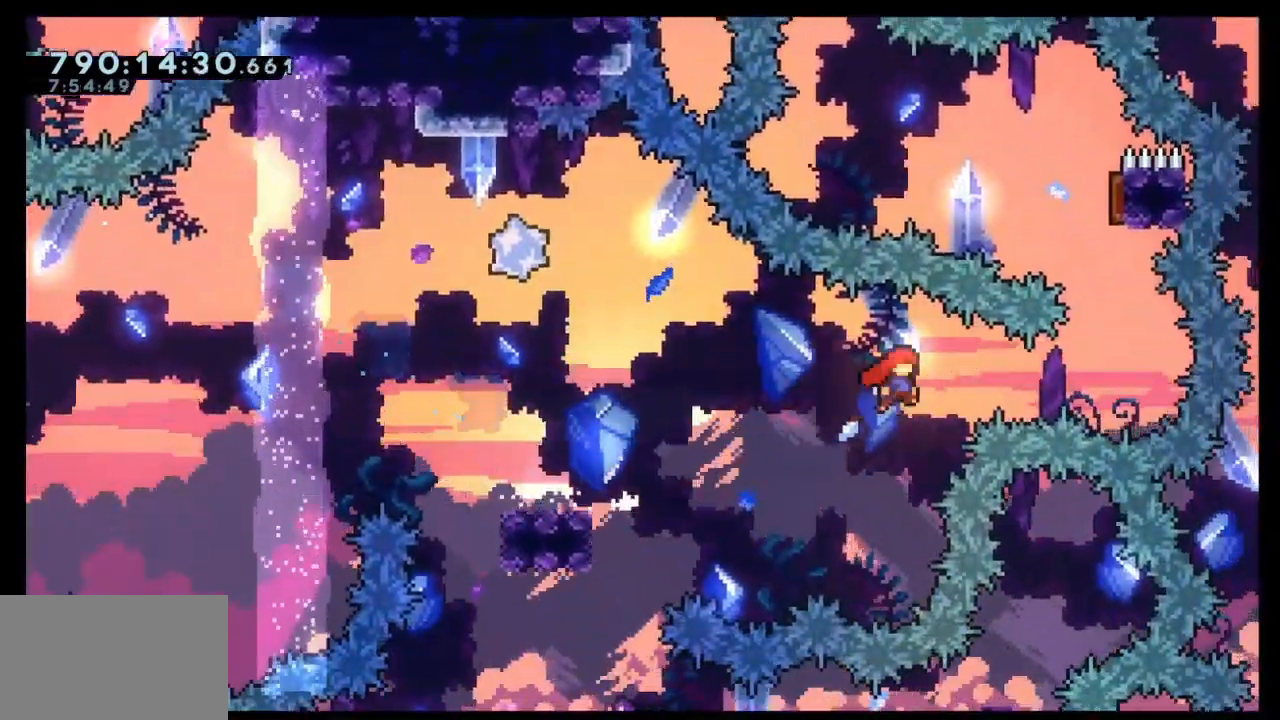
{"keys": ["dash", "up"], "events": [[100, "dash", "up"], [200, "up", "down"], [233, "dash", "down"], [233, "jump", "up"], [233, "right", "up"]]}
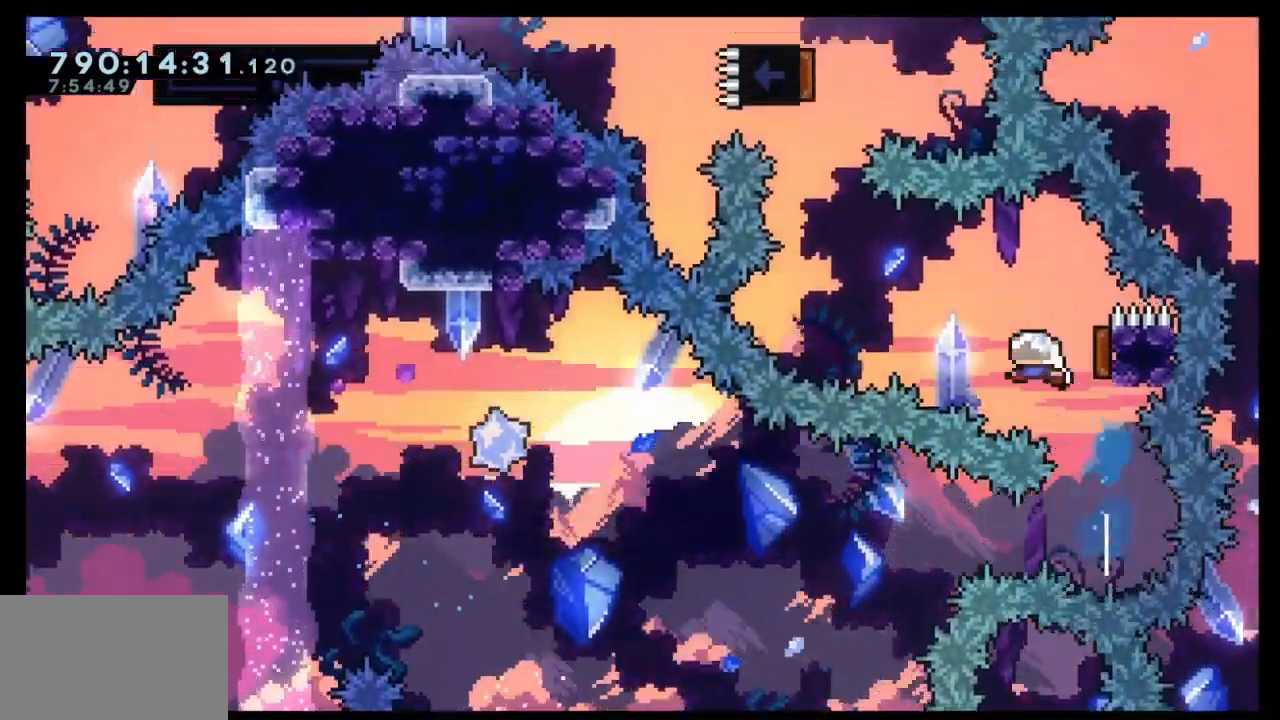
{"keys": ["up"], "events": [[33, "dash", "up"], [67, "right", "down"], [200, "right", "up"], [300, "dash", "down"], [500, "dash", "up"]]}
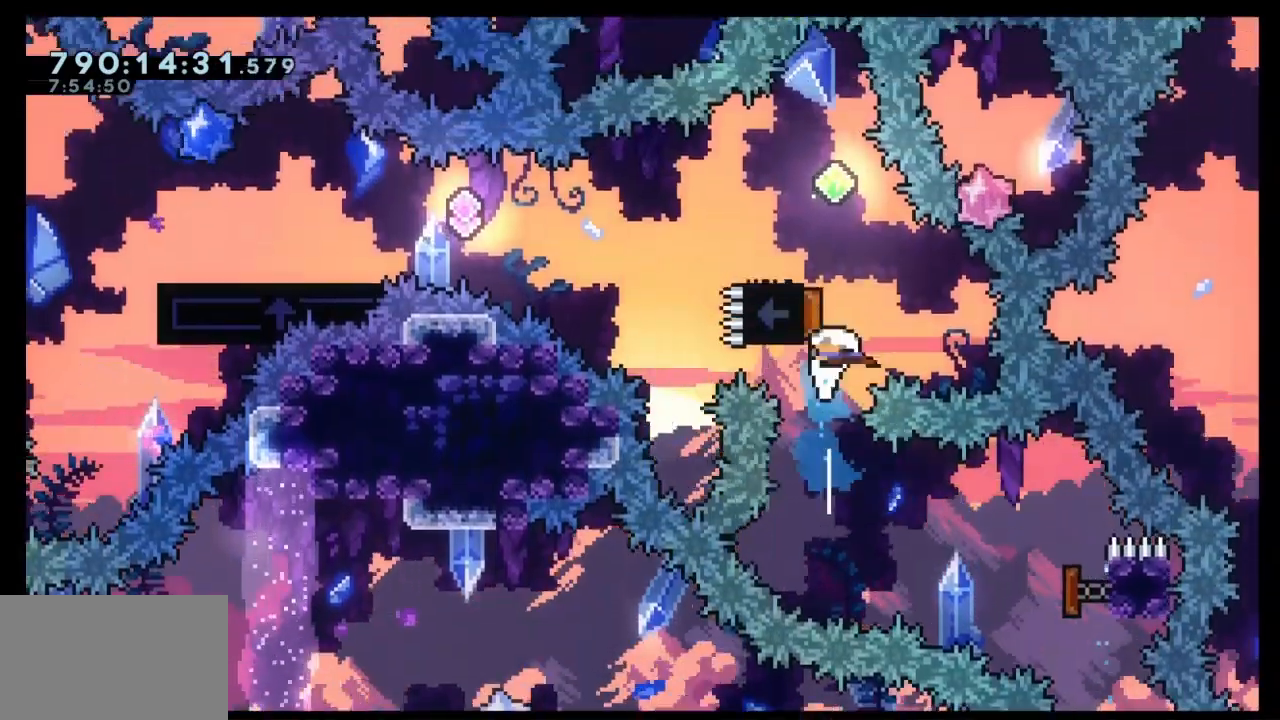
{"keys": ["left"], "events": [[33, "left", "down"], [67, "dash", "down"], [367, "dash", "up"], [367, "up", "up"]]}
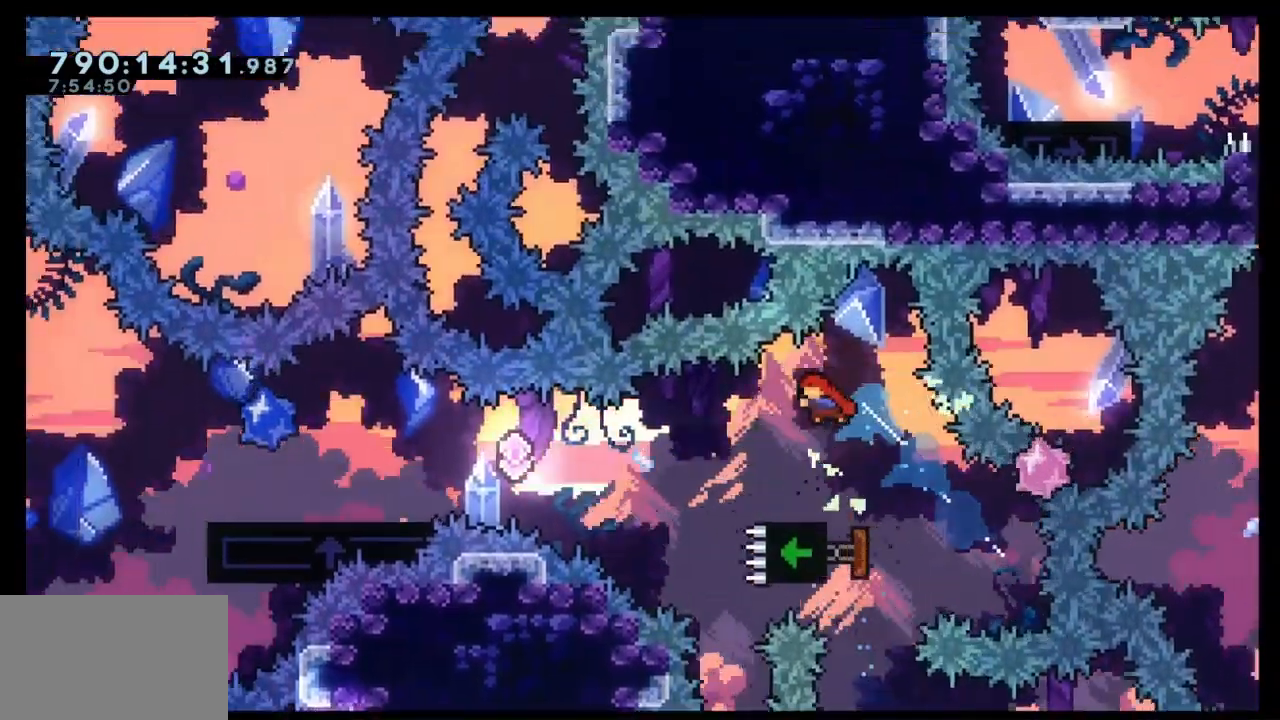
{"keys": ["jump", "left"], "events": [[100, "left", "up"], [200, "down", "down"], [233, "dash", "down"], [233, "left", "down"], [433, "jump", "down"], [467, "dash", "up"], [467, "down", "up"]]}
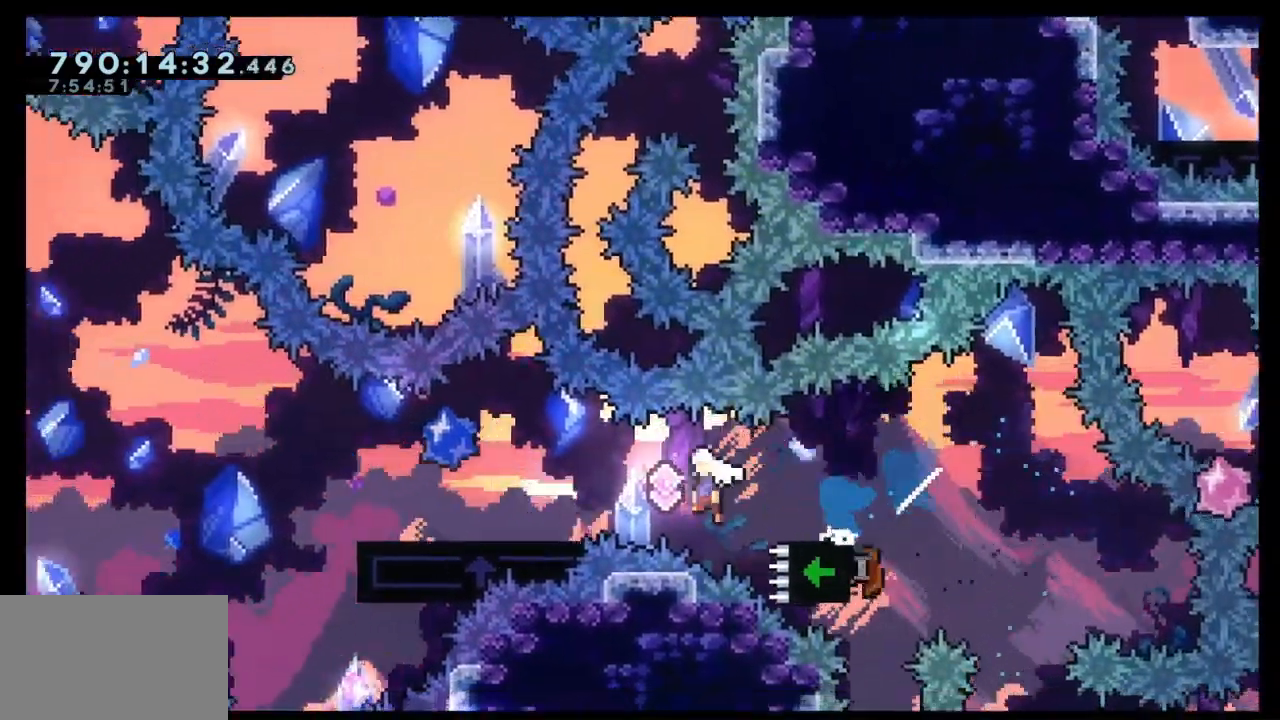
{"keys": ["jump", "left"], "events": [[67, "jump", "up"], [300, "jump", "down"]]}
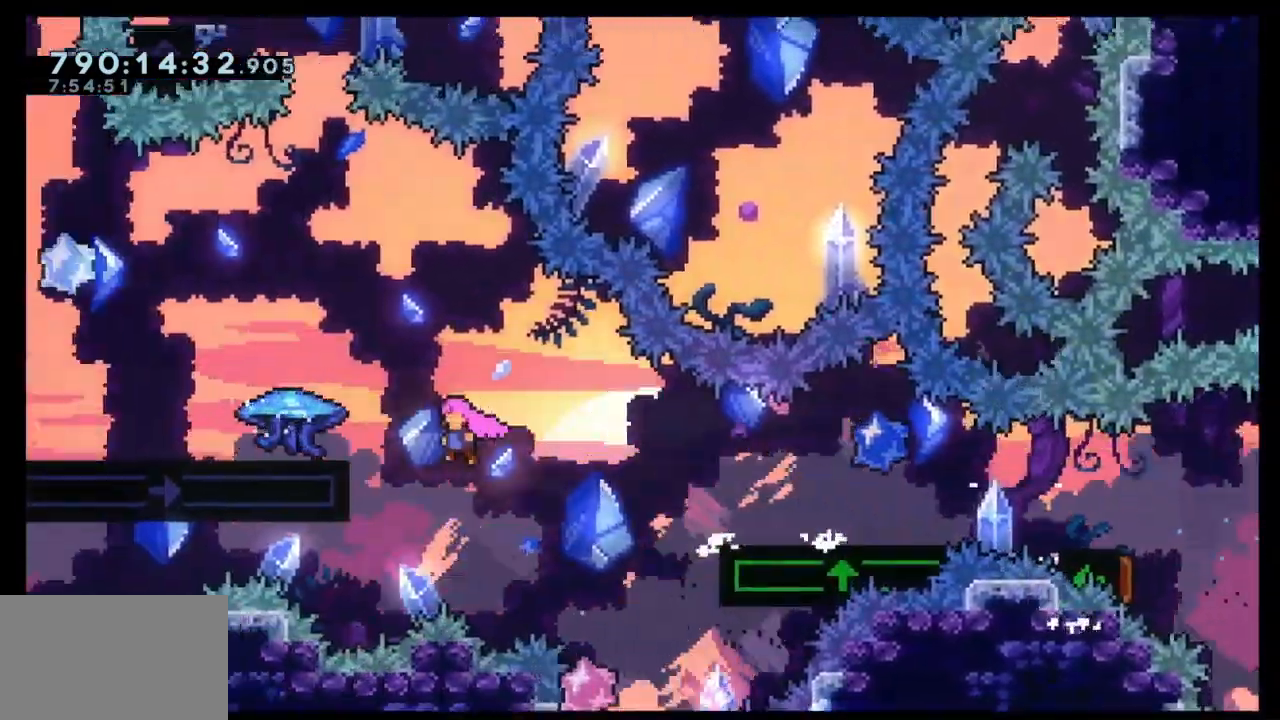
{"keys": ["jump", "left"], "events": [[167, "jump", "up"], [267, "jump", "down"]]}
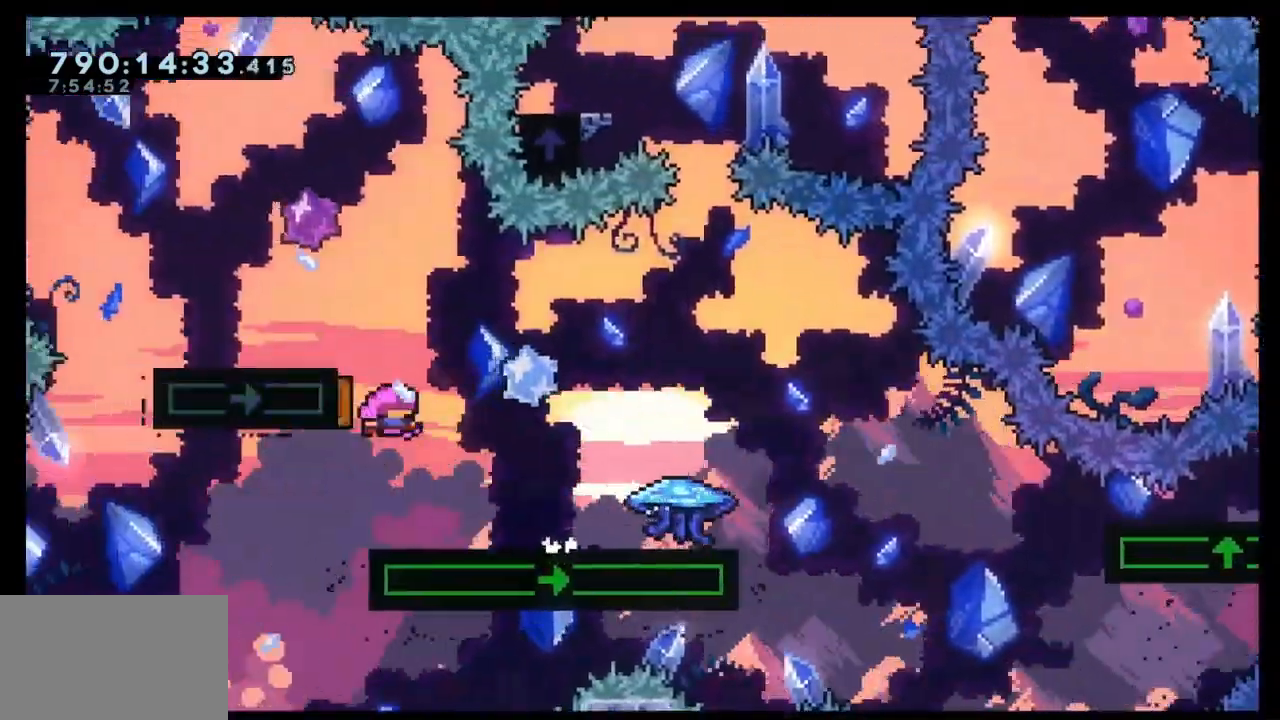
{"keys": ["dash", "up"], "events": [[100, "jump", "up"], [100, "right", "down"], [133, "left", "up"], [467, "dash", "down"], [467, "up", "down"], [500, "right", "up"]]}
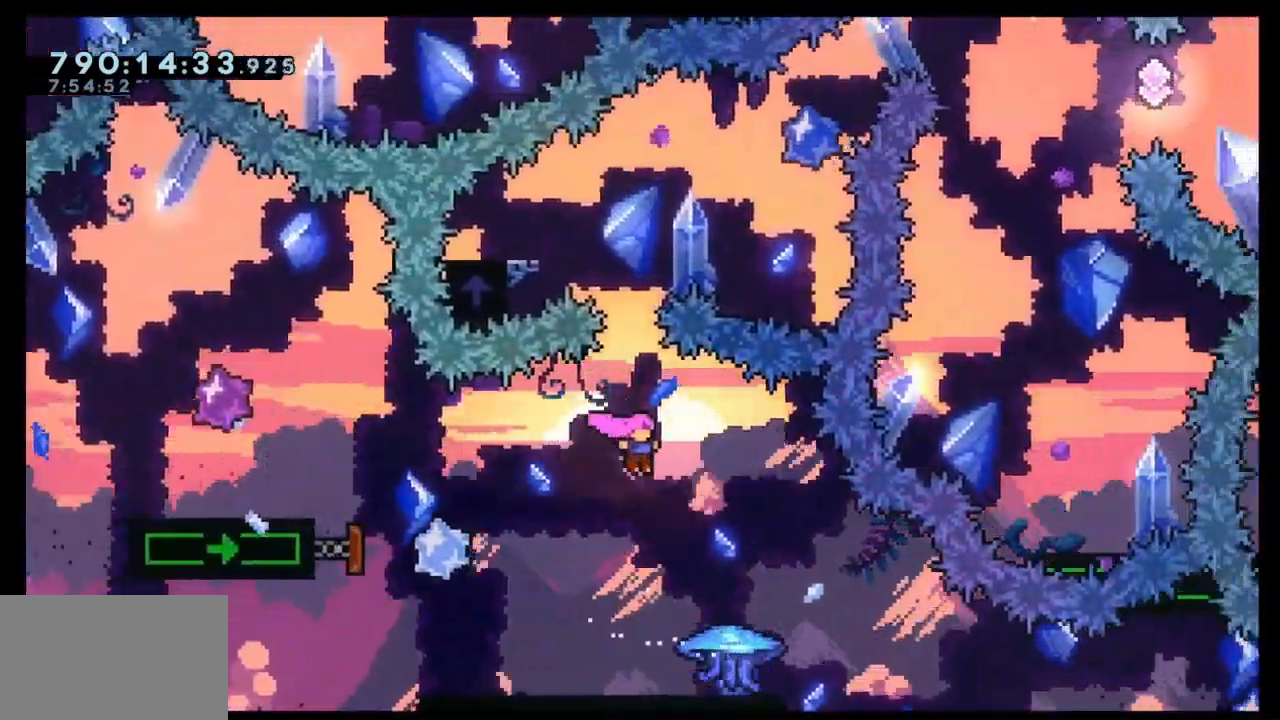
{"keys": ["dash", "left"], "events": [[333, "dash", "up"], [333, "left", "down"], [333, "up", "up"], [400, "dash", "down"]]}
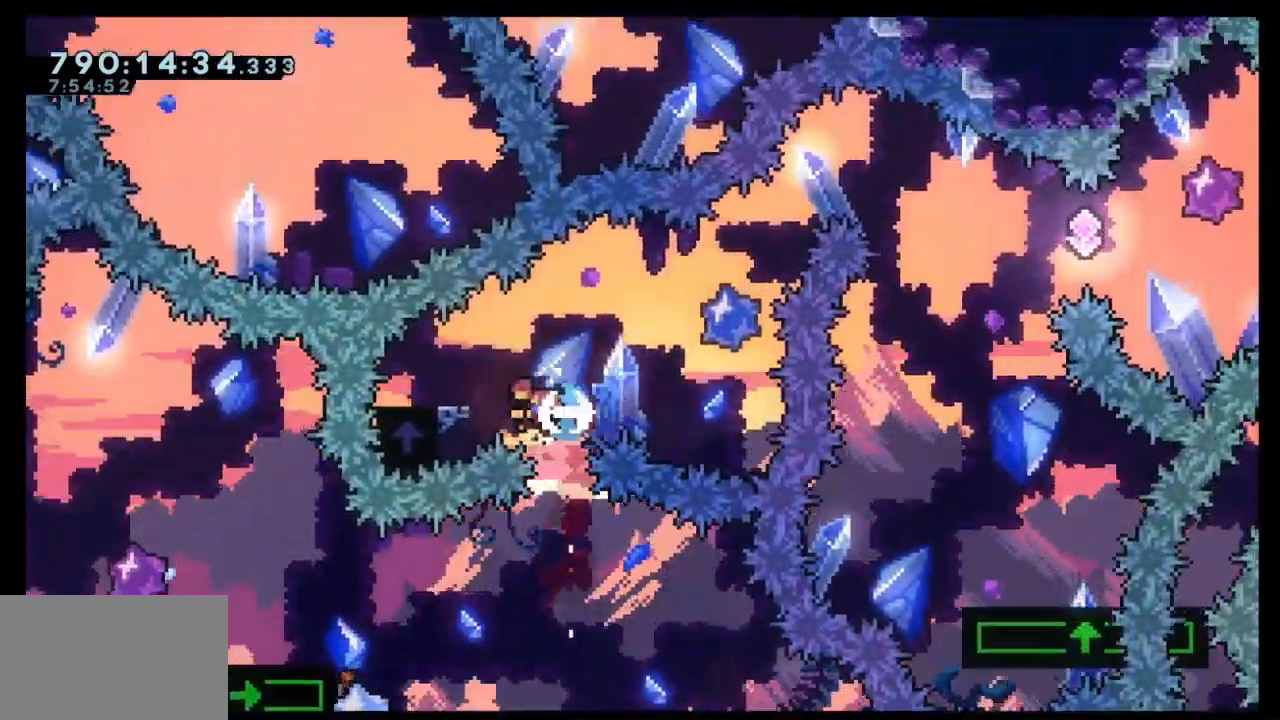
{"keys": ["dash", "jump", "right", "up"], "events": [[67, "up", "down"], [133, "jump", "down"], [133, "left", "up"], [133, "right", "down"], [367, "dash", "up"], [500, "dash", "down"]]}
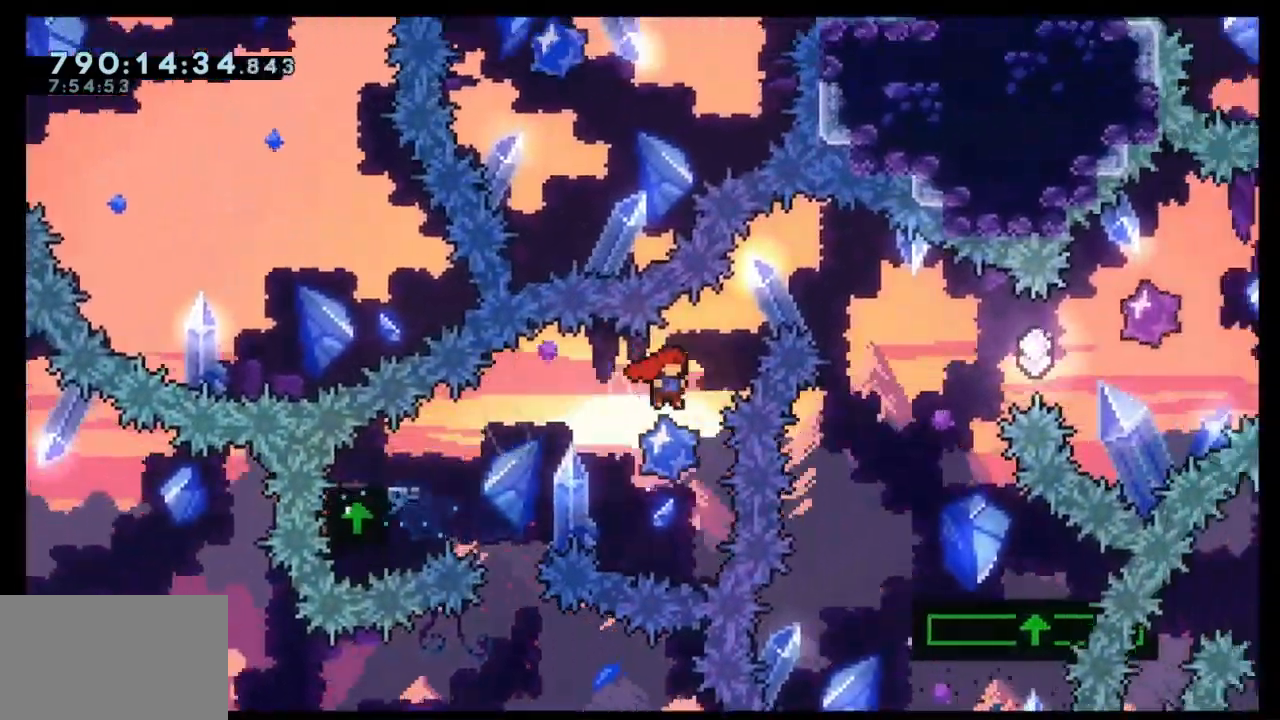
{"keys": ["right"], "events": [[200, "dash", "up"], [200, "jump", "up"], [267, "up", "up"]]}